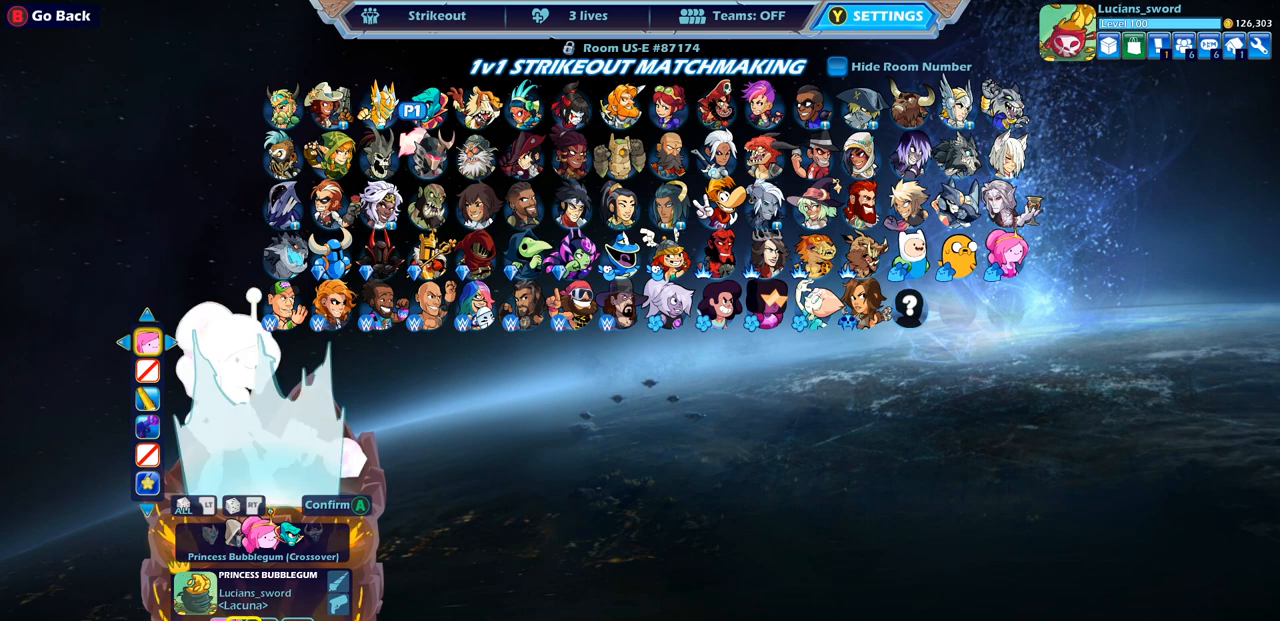
Gameplay with a controller (PlayStation layout); each line is a JSON object with the inputs held at the frame after it. "events" lists button and stick changes between this image and that frame as [ms after this image, input, new state], when the widget could be followed in between.
{"buttons": ["DPAD_DOWN"], "left_stick": "center", "right_stick": "center", "events": [[67, "CROSS", "up"], [450, "DPAD_DOWN", "down"]]}
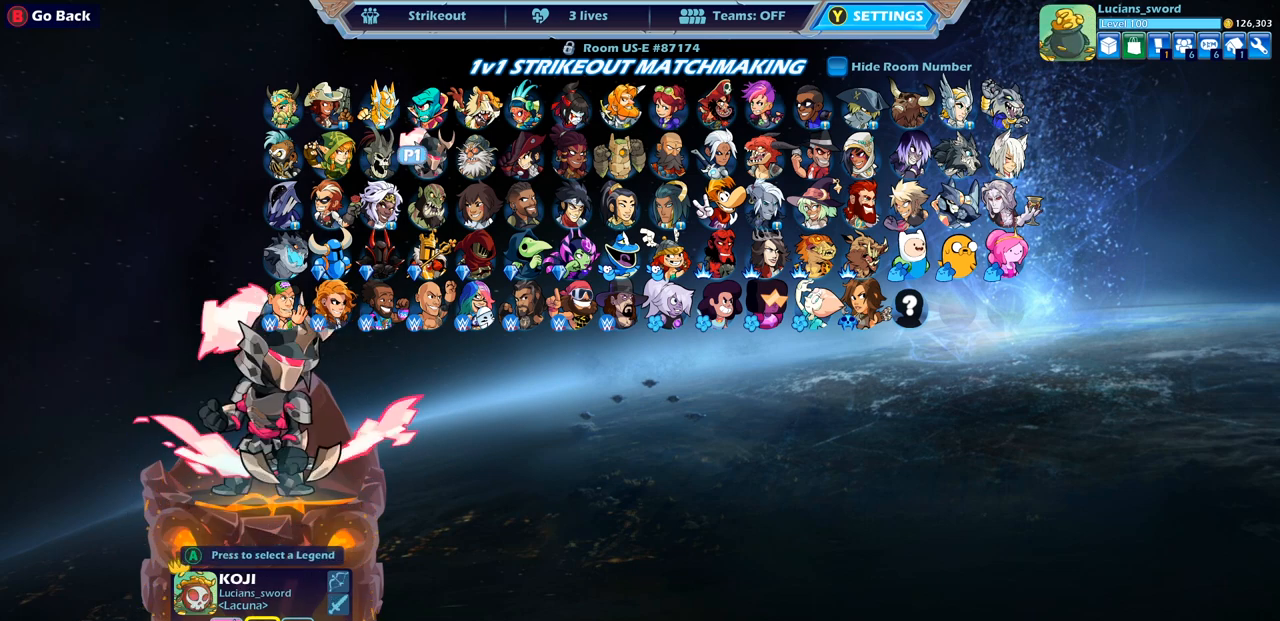
{"buttons": ["DPAD_RIGHT"], "left_stick": "center", "right_stick": "center", "events": [[50, "DPAD_DOWN", "up"], [183, "DPAD_DOWN", "down"], [317, "DPAD_DOWN", "up"], [500, "DPAD_RIGHT", "down"]]}
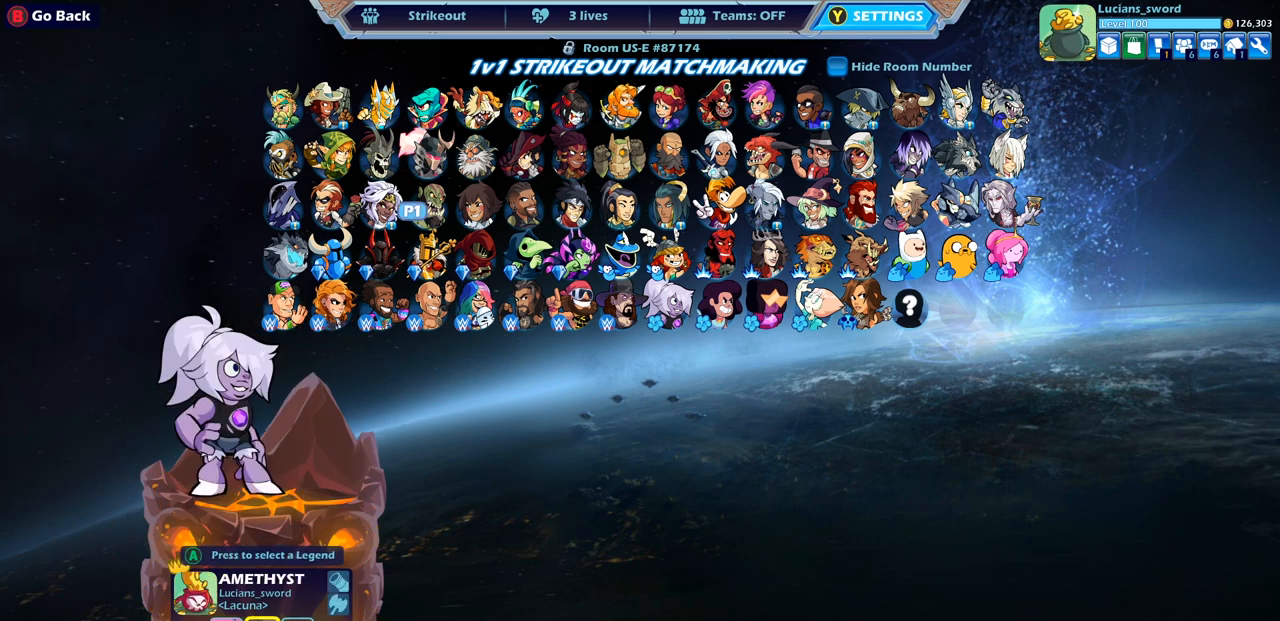
{"buttons": ["DPAD_RIGHT"], "left_stick": "center", "right_stick": "center", "events": [[83, "DPAD_RIGHT", "up"], [183, "DPAD_RIGHT", "down"], [250, "DPAD_RIGHT", "up"], [333, "DPAD_RIGHT", "down"], [417, "DPAD_RIGHT", "up"], [483, "DPAD_RIGHT", "down"]]}
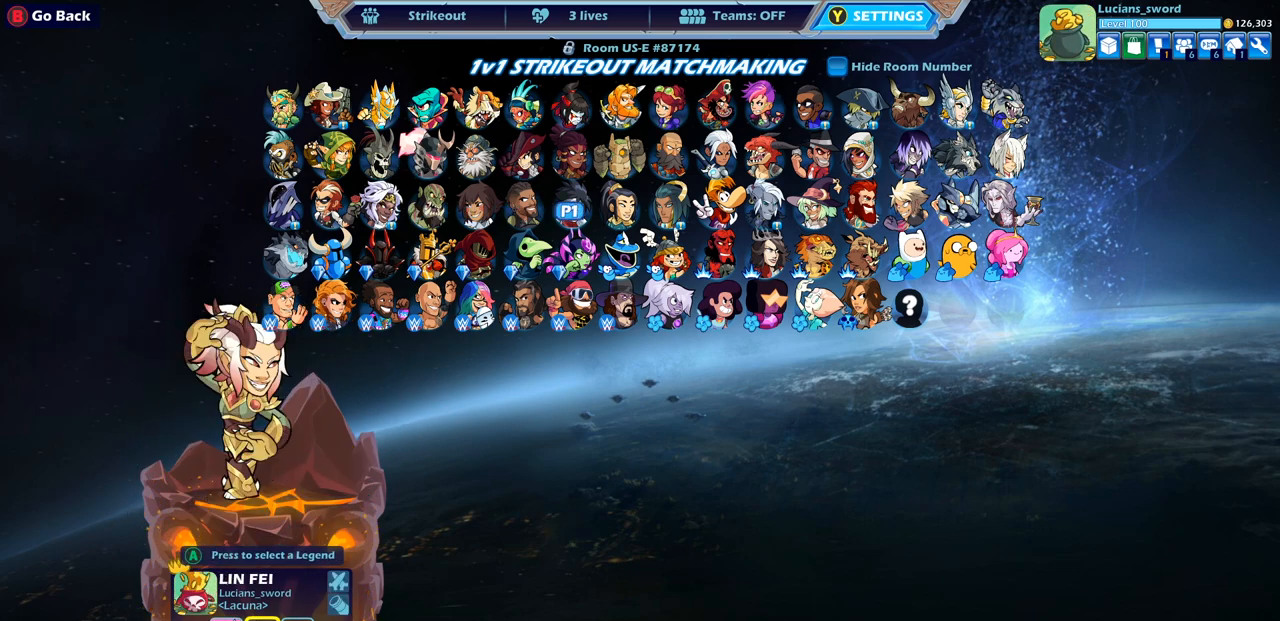
{"buttons": [], "left_stick": "center", "right_stick": "center", "events": [[83, "DPAD_RIGHT", "up"], [183, "DPAD_UP", "down"], [283, "DPAD_UP", "up"]]}
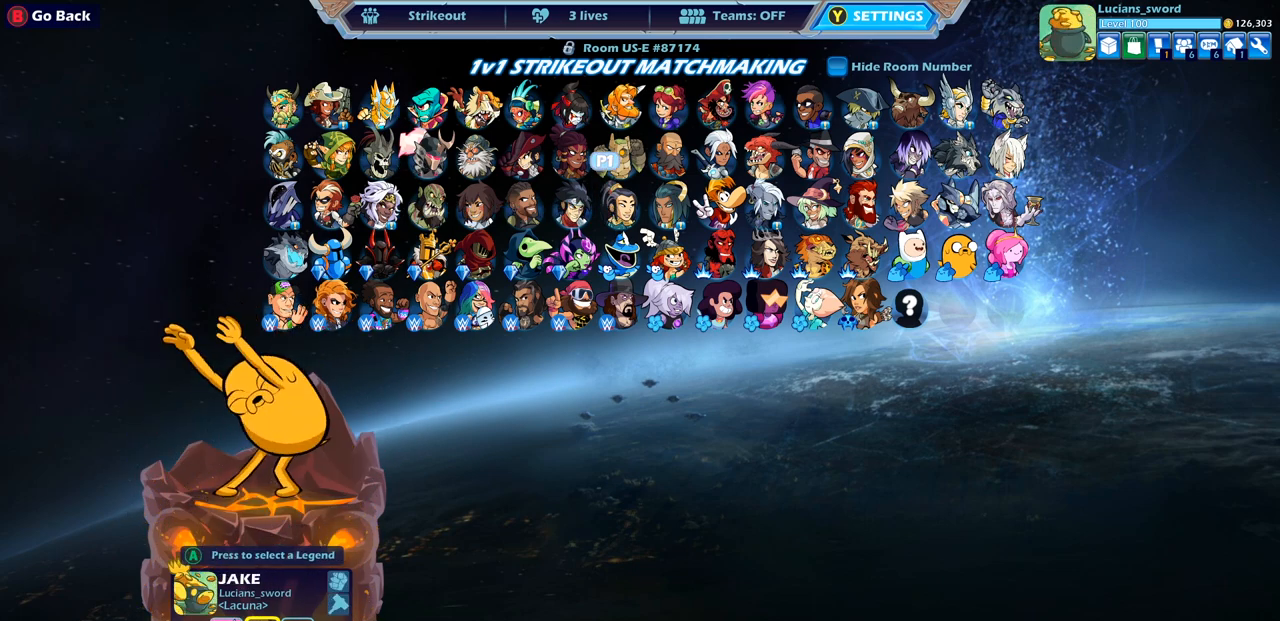
{"buttons": [], "left_stick": "center", "right_stick": "center", "events": [[83, "CROSS", "down"], [183, "CROSS", "up"]]}
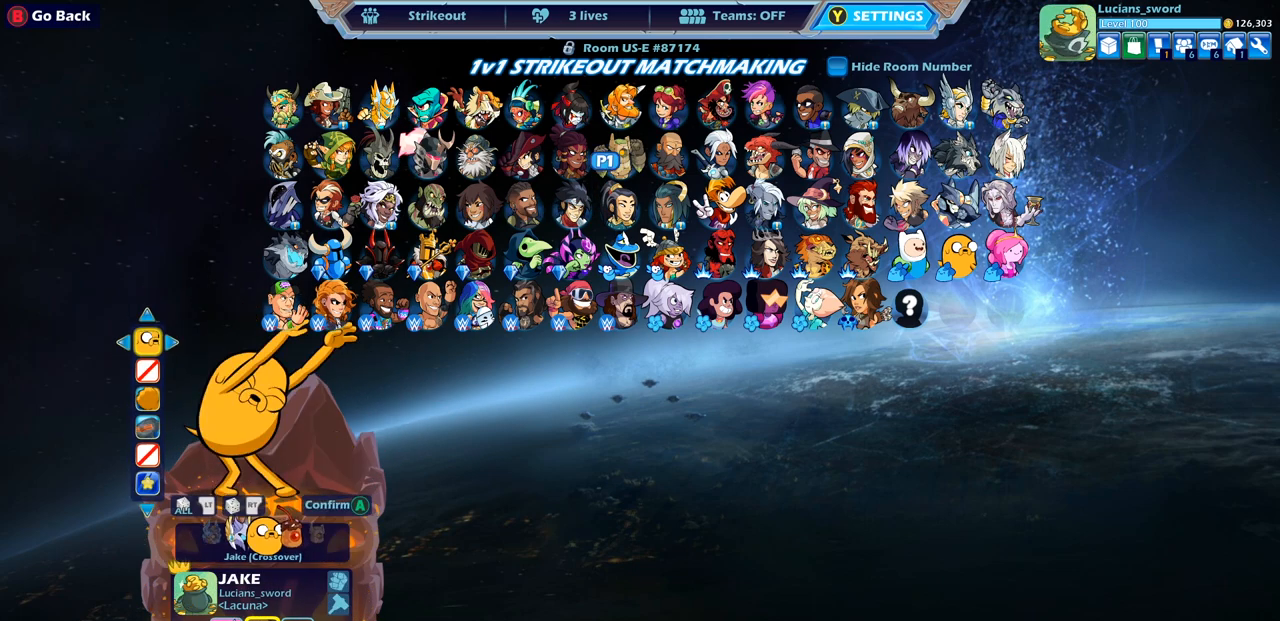
{"buttons": [], "left_stick": "center", "right_stick": "center", "events": [[117, "CROSS", "down"], [217, "CROSS", "up"]]}
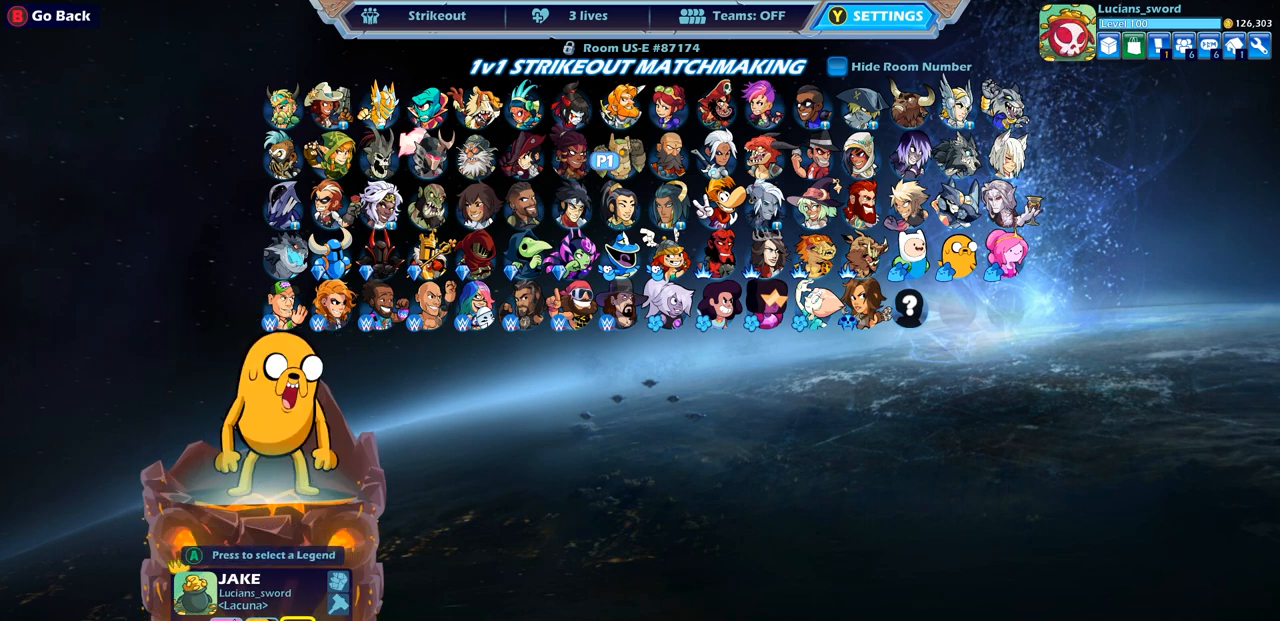
{"buttons": [], "left_stick": "center", "right_stick": "center", "events": [[400, "DPAD_LEFT", "down"], [483, "DPAD_LEFT", "up"]]}
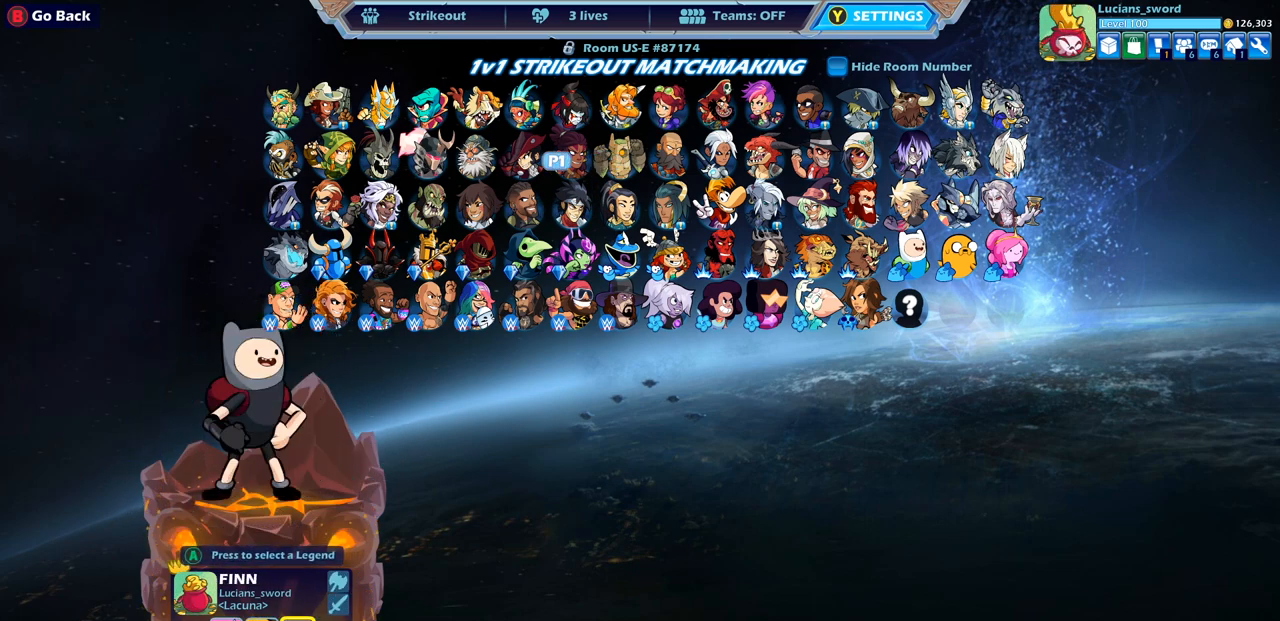
{"buttons": [], "left_stick": "center", "right_stick": "center", "events": [[117, "CROSS", "down"], [217, "CROSS", "up"], [417, "CROSS", "down"], [483, "CROSS", "up"]]}
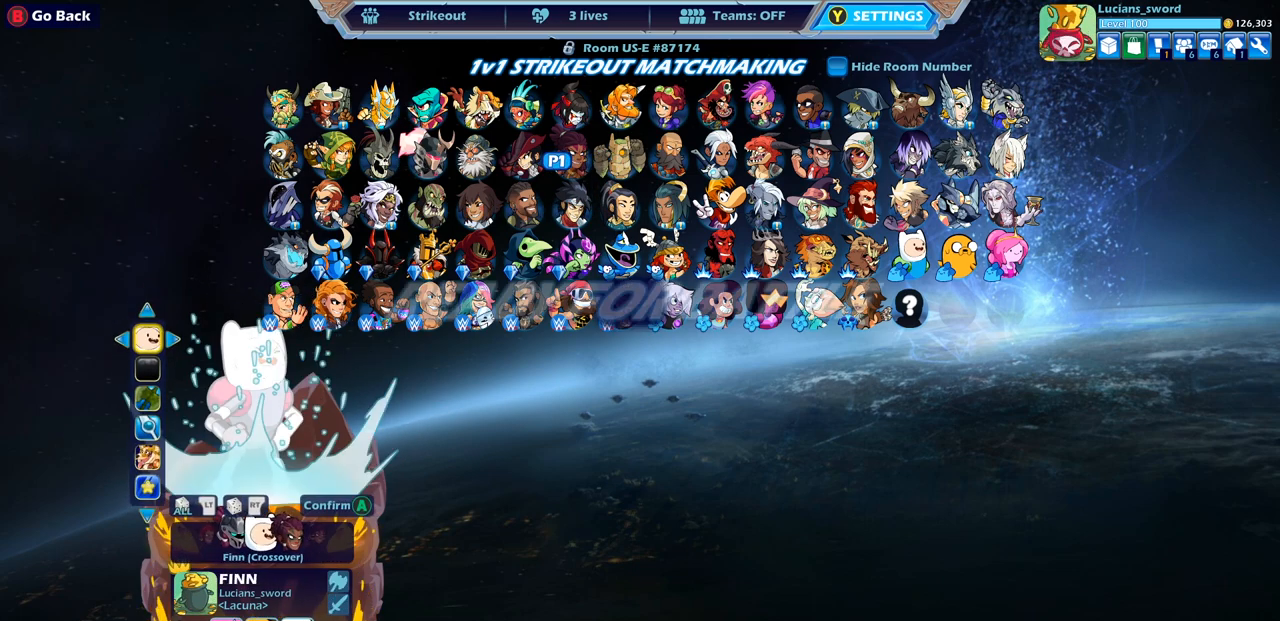
{"buttons": ["CIRCLE"], "left_stick": "center", "right_stick": "center", "events": [[450, "CIRCLE", "down"]]}
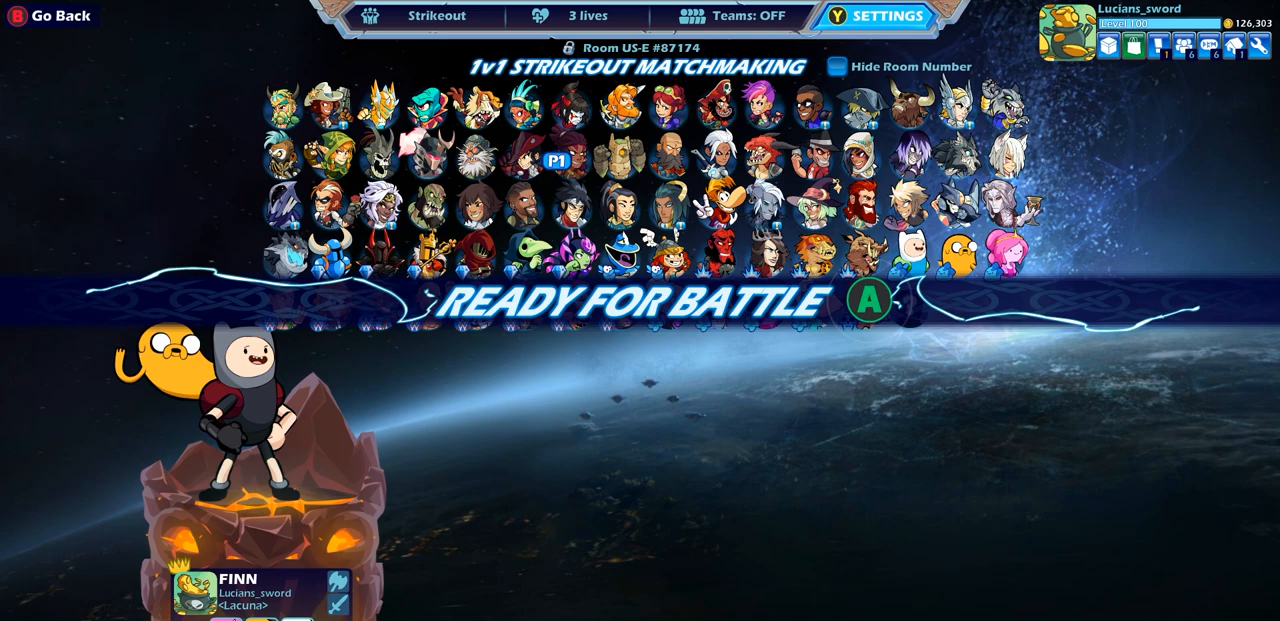
{"buttons": [], "left_stick": "center", "right_stick": "center", "events": [[50, "CIRCLE", "up"], [317, "DPAD_DOWN", "down"], [417, "DPAD_DOWN", "up"]]}
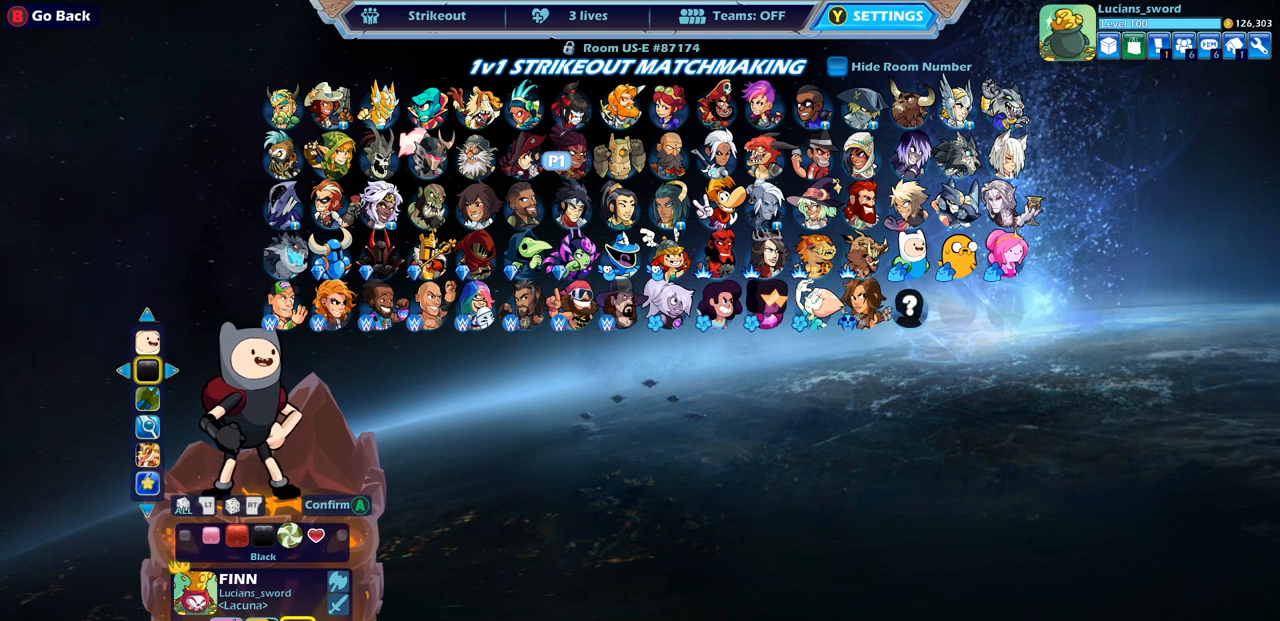
{"buttons": ["DPAD_RIGHT"], "left_stick": "center", "right_stick": "center", "events": [[67, "DPAD_RIGHT", "down"], [150, "DPAD_RIGHT", "up"], [467, "DPAD_RIGHT", "down"]]}
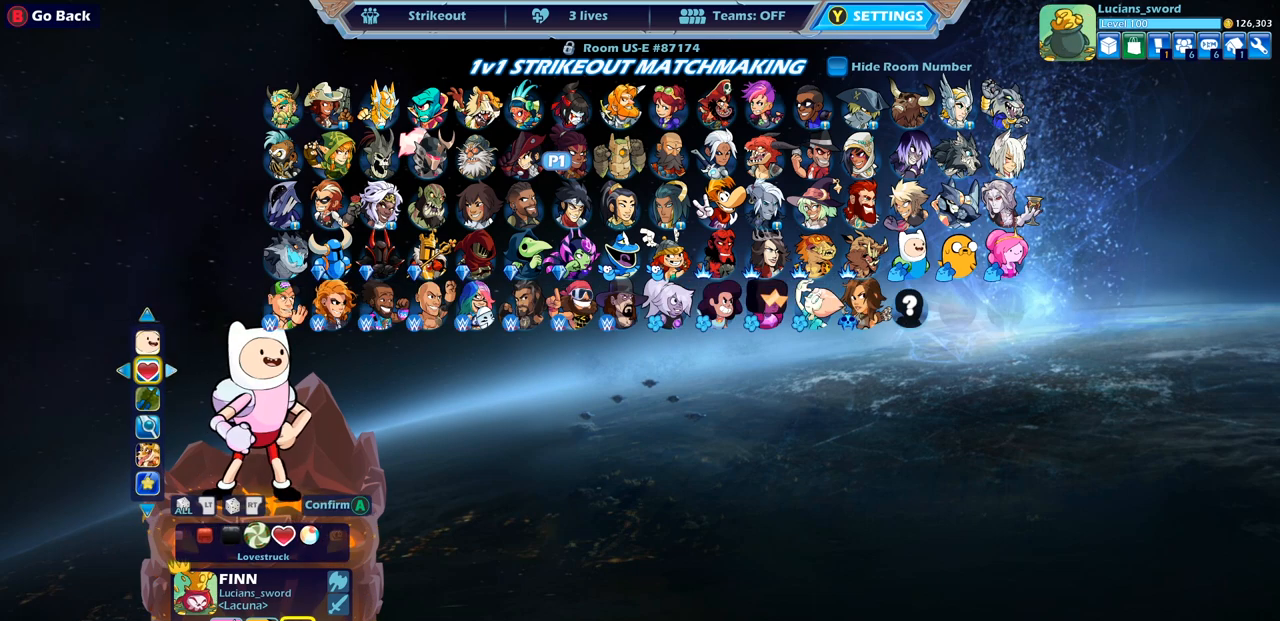
{"buttons": [], "left_stick": "center", "right_stick": "center", "events": [[33, "DPAD_RIGHT", "up"], [167, "DPAD_RIGHT", "down"], [250, "DPAD_RIGHT", "up"]]}
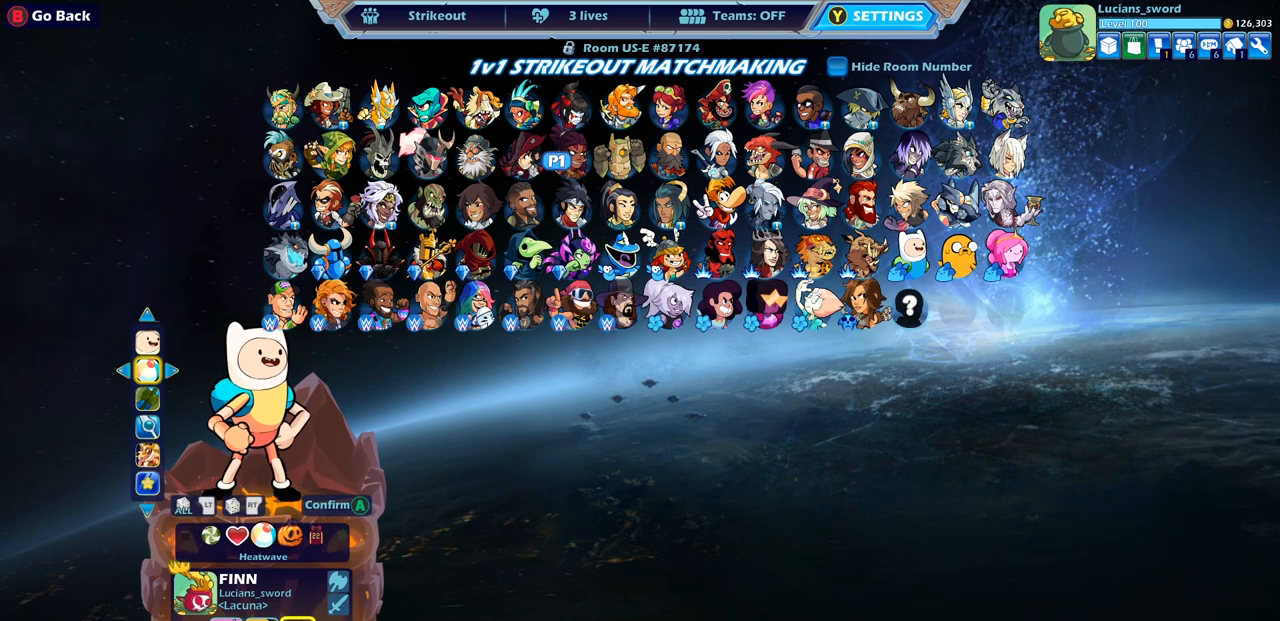
{"buttons": [], "left_stick": "center", "right_stick": "center", "events": []}
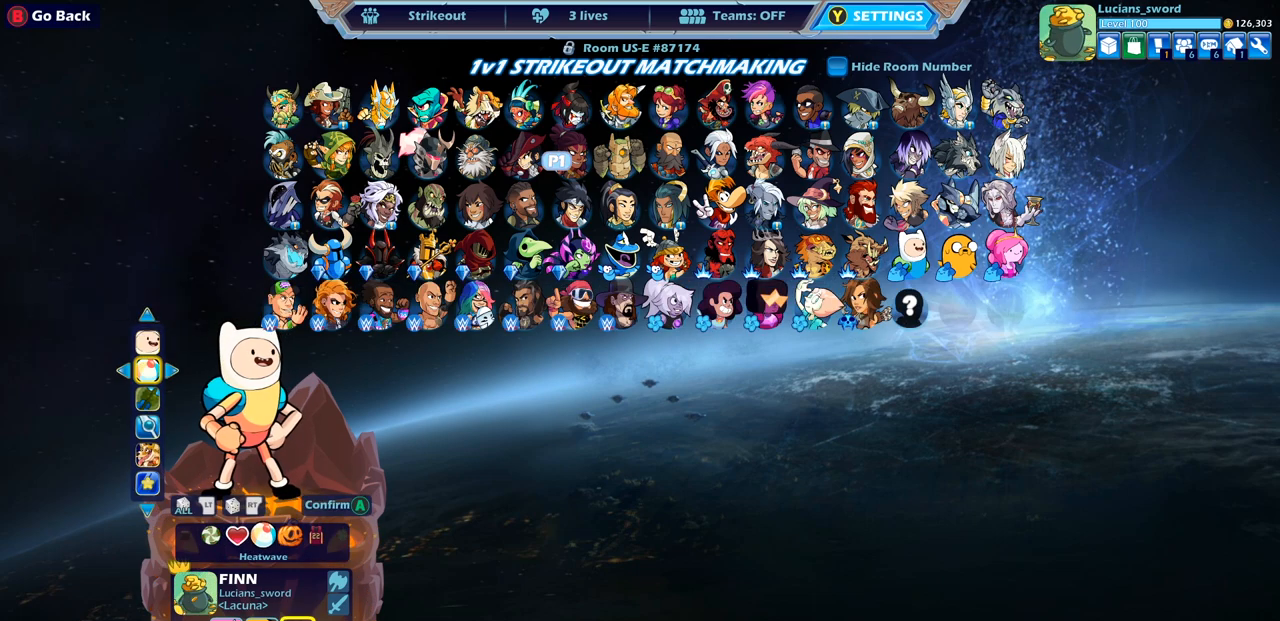
{"buttons": [], "left_stick": "center", "right_stick": "center", "events": [[67, "DPAD_RIGHT", "down"], [133, "DPAD_RIGHT", "up"], [267, "DPAD_LEFT", "down"], [383, "DPAD_LEFT", "up"]]}
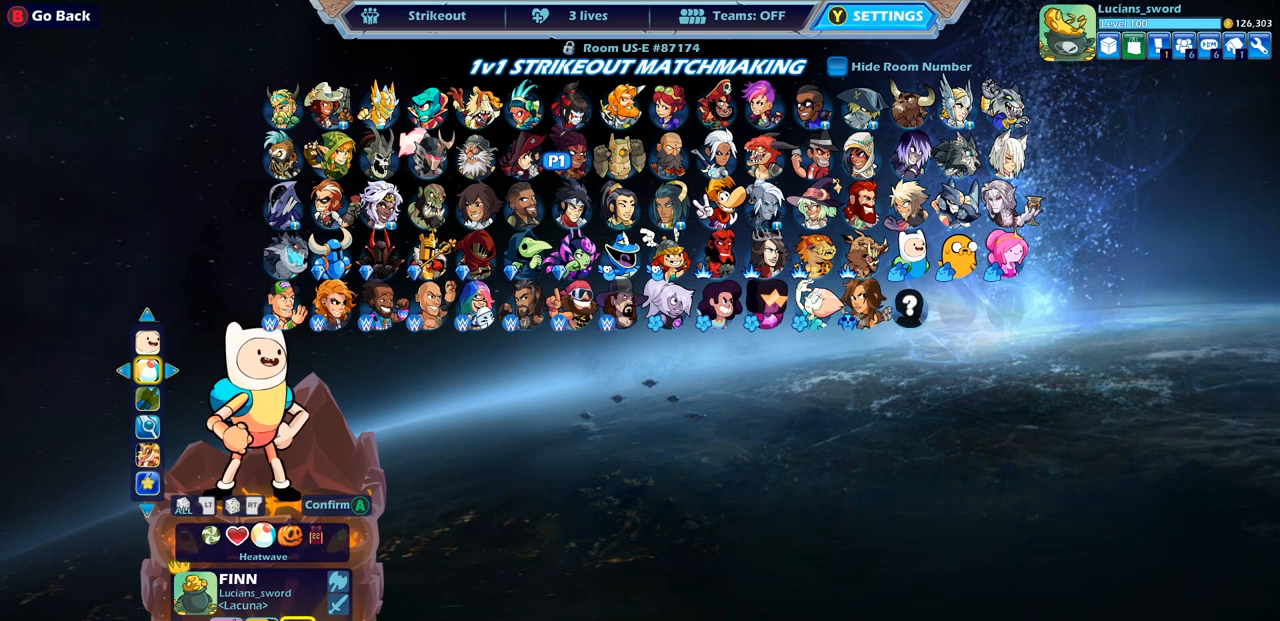
{"buttons": [], "left_stick": "center", "right_stick": "center", "events": [[300, "CROSS", "down"], [433, "CROSS", "up"]]}
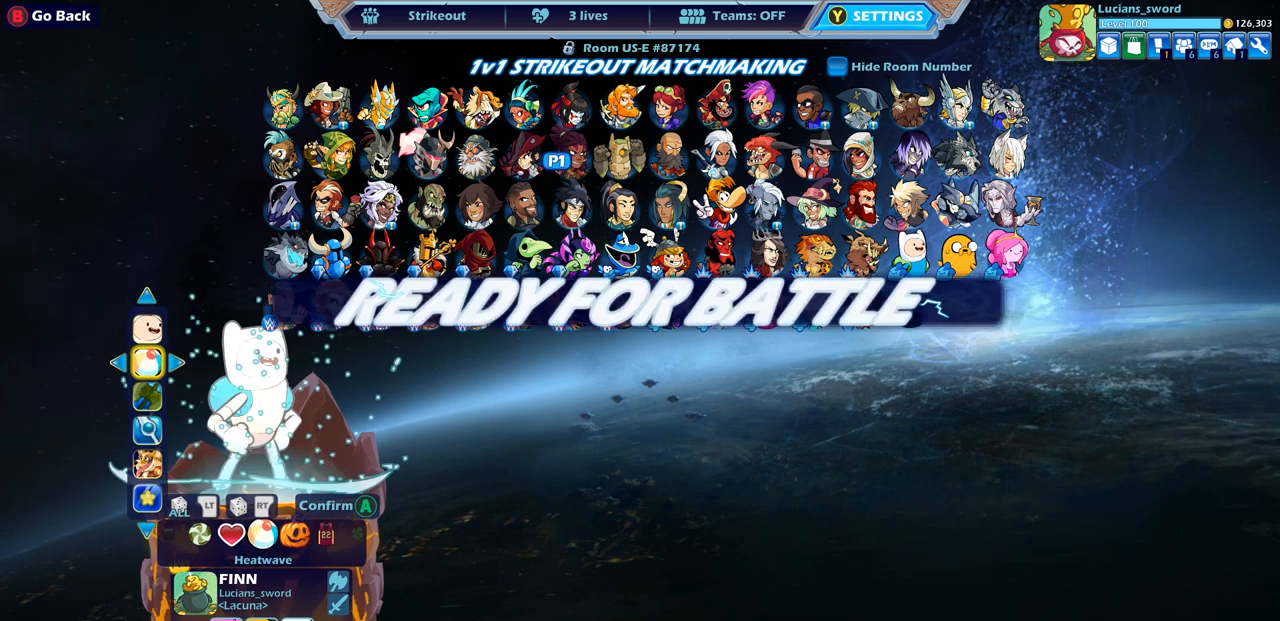
{"buttons": [], "left_stick": "center", "right_stick": "center", "events": [[367, "CROSS", "down"], [450, "CROSS", "up"]]}
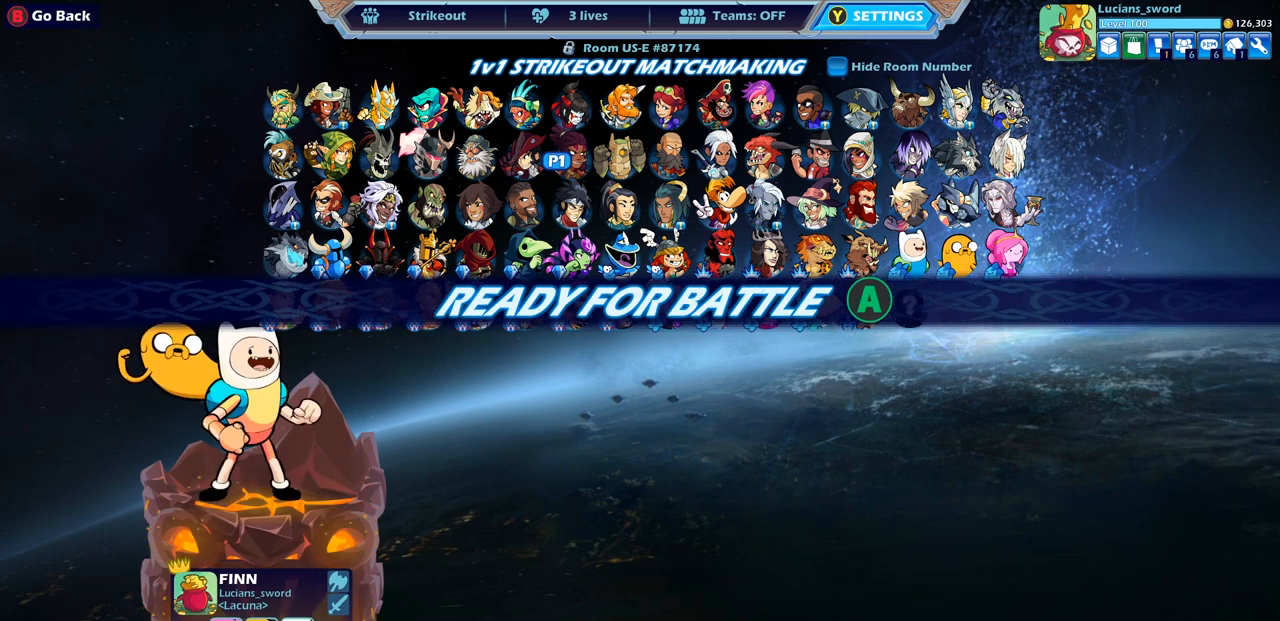
{"buttons": [], "left_stick": "center", "right_stick": "center", "events": []}
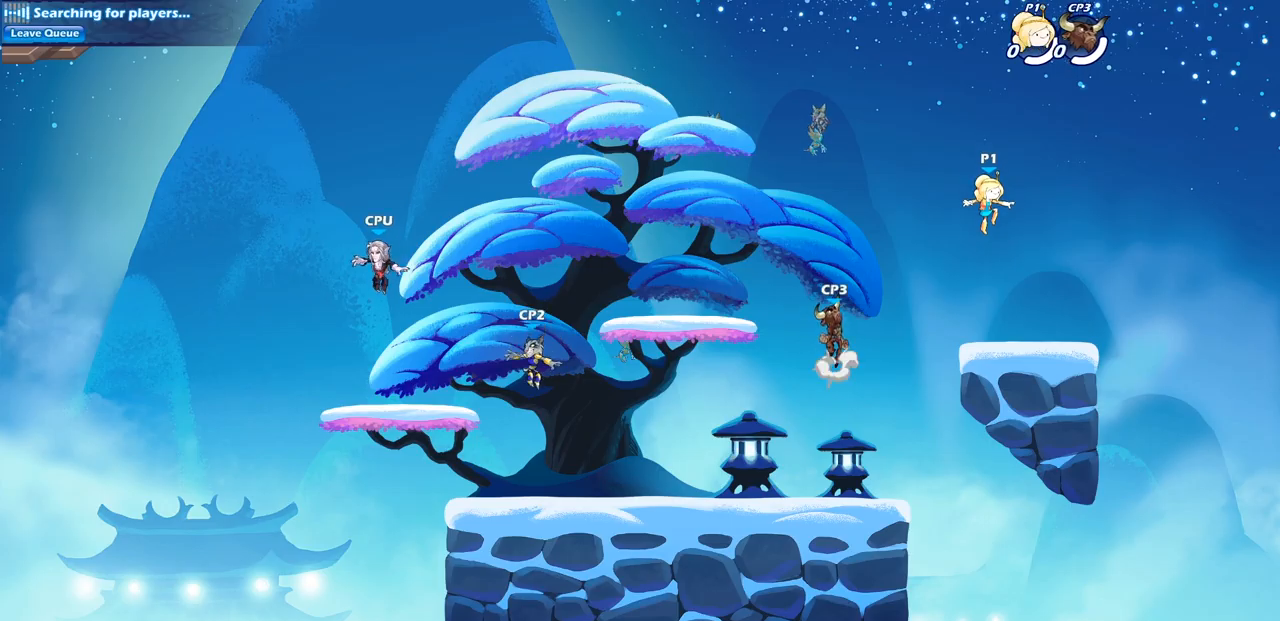
{"buttons": [], "left_stick": "center", "right_stick": "center", "events": []}
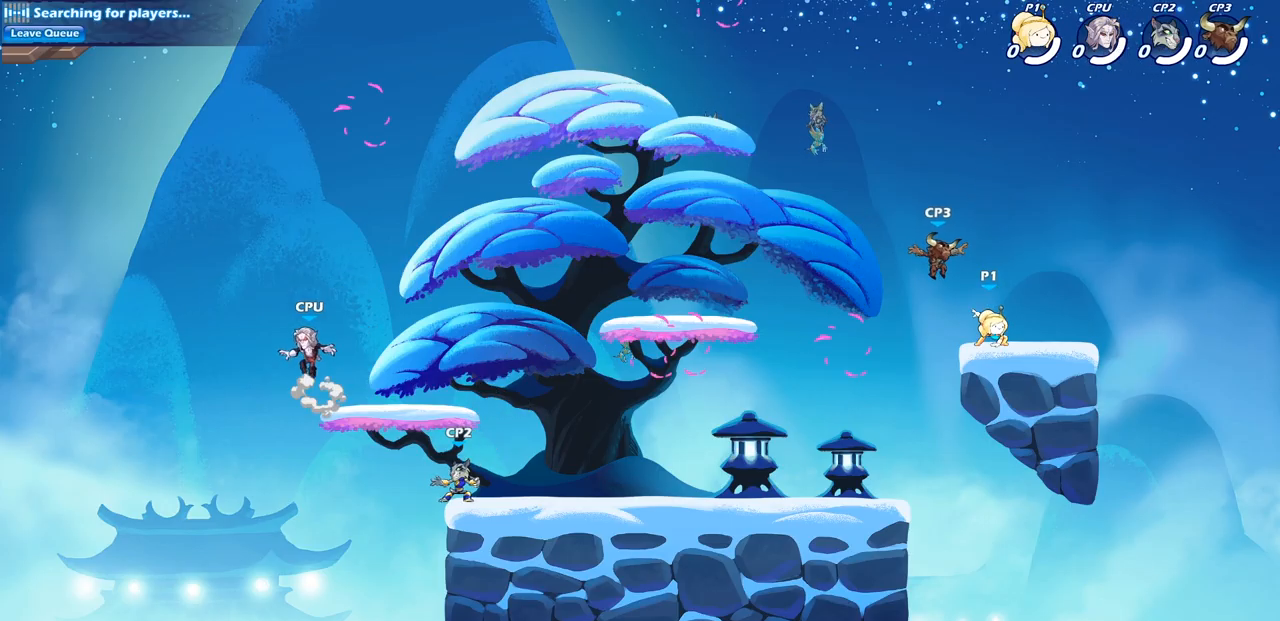
{"buttons": ["R1", "R2"], "left_stick": "right", "right_stick": "center", "events": [[33, "left_stick", "left"], [217, "R2", "down"], [283, "R1", "down"], [300, "left_stick", "up"], [367, "R1", "up"], [383, "R2", "up"], [400, "left_stick", "right"], [467, "R1", "down"], [467, "R2", "down"]]}
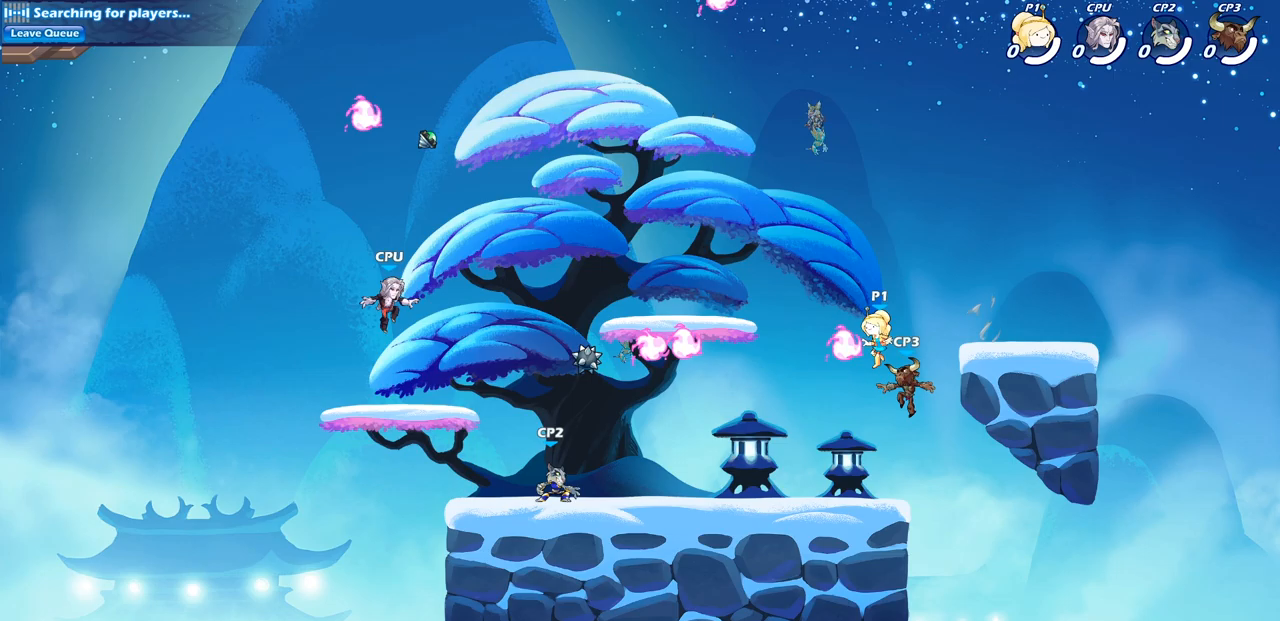
{"buttons": [], "left_stick": "left", "right_stick": "center", "events": [[100, "R1", "up"], [100, "R2", "up"], [200, "left_stick", "left"]]}
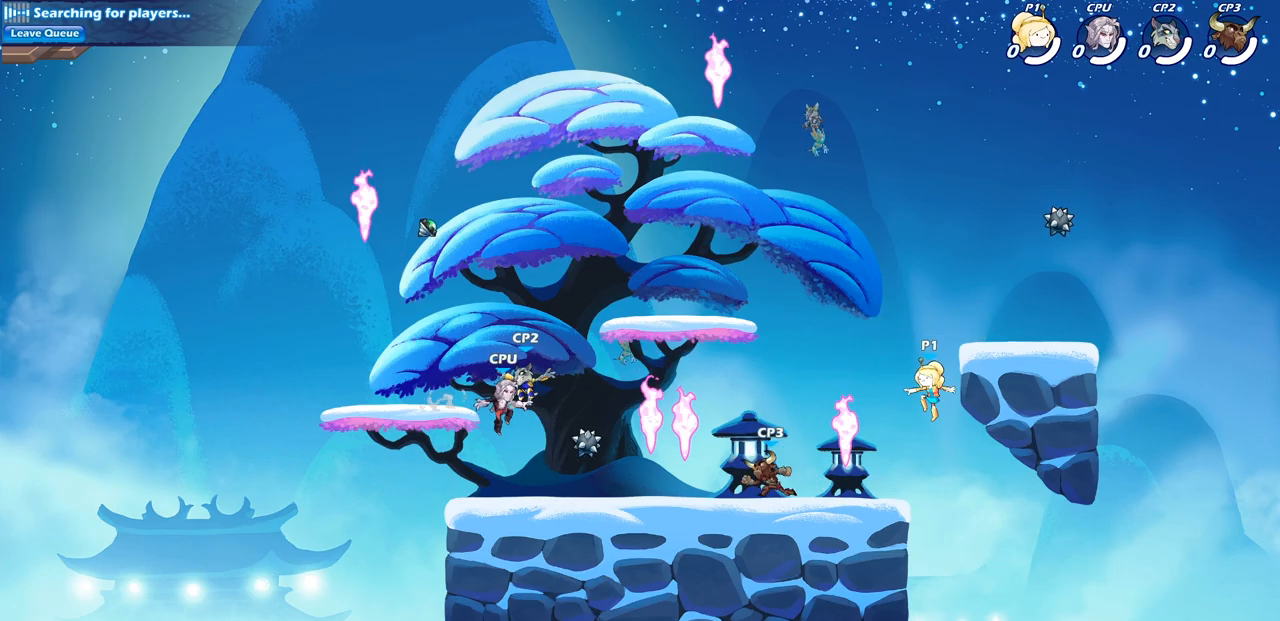
{"buttons": [], "left_stick": "up-left", "right_stick": "center"}
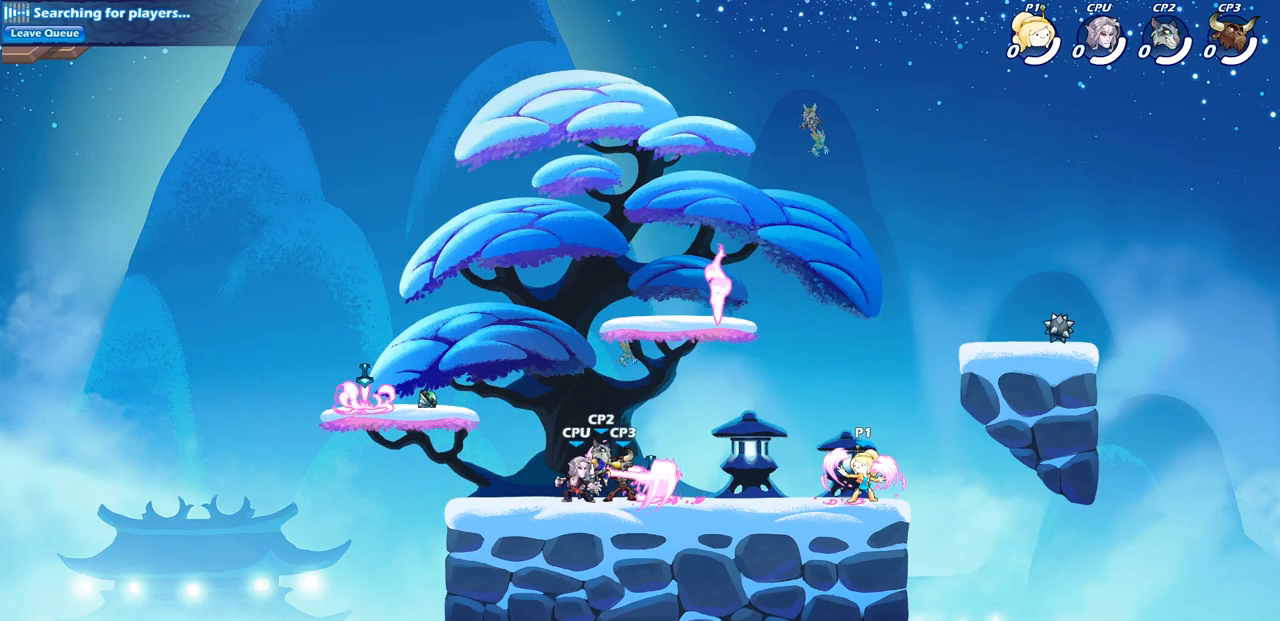
{"buttons": [], "left_stick": "center", "right_stick": "center"}
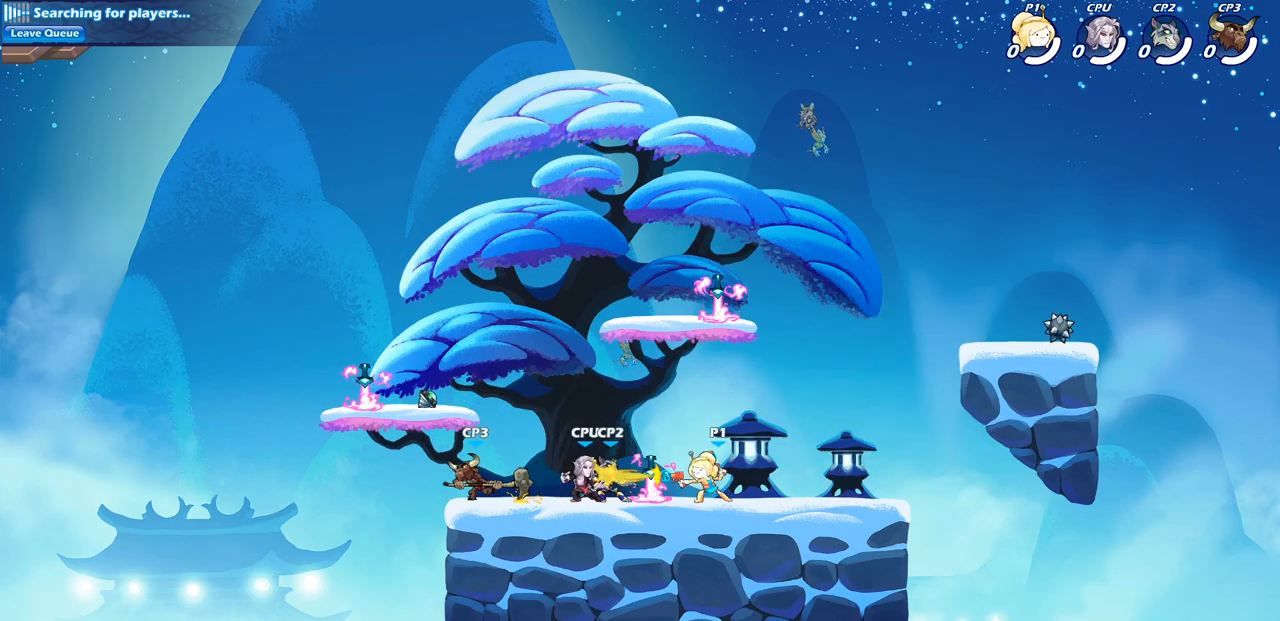
{"buttons": [], "left_stick": "center", "right_stick": "center", "events": [[233, "left_stick", "left"], [267, "CROSS", "down"], [300, "SQUARE", "down"], [333, "CROSS", "up"], [367, "left_stick", "center"], [383, "SQUARE", "up"]]}
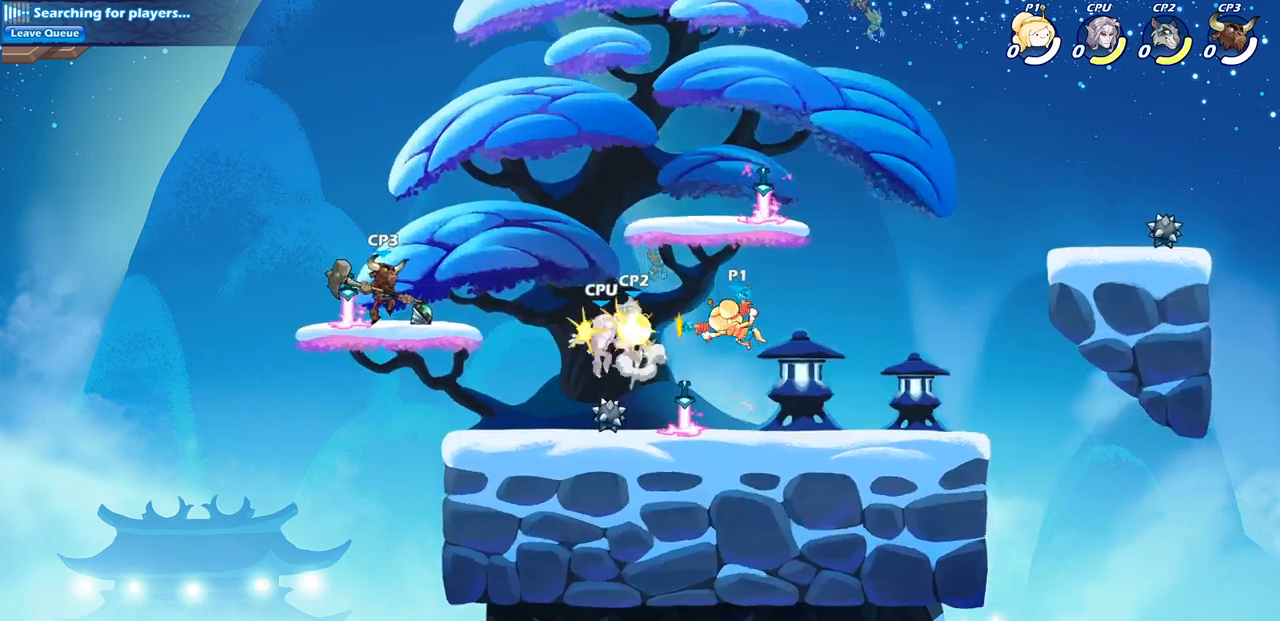
{"buttons": [], "left_stick": "down-left", "right_stick": "center", "events": [[133, "left_stick", "left"], [350, "left_stick", "down-left"]]}
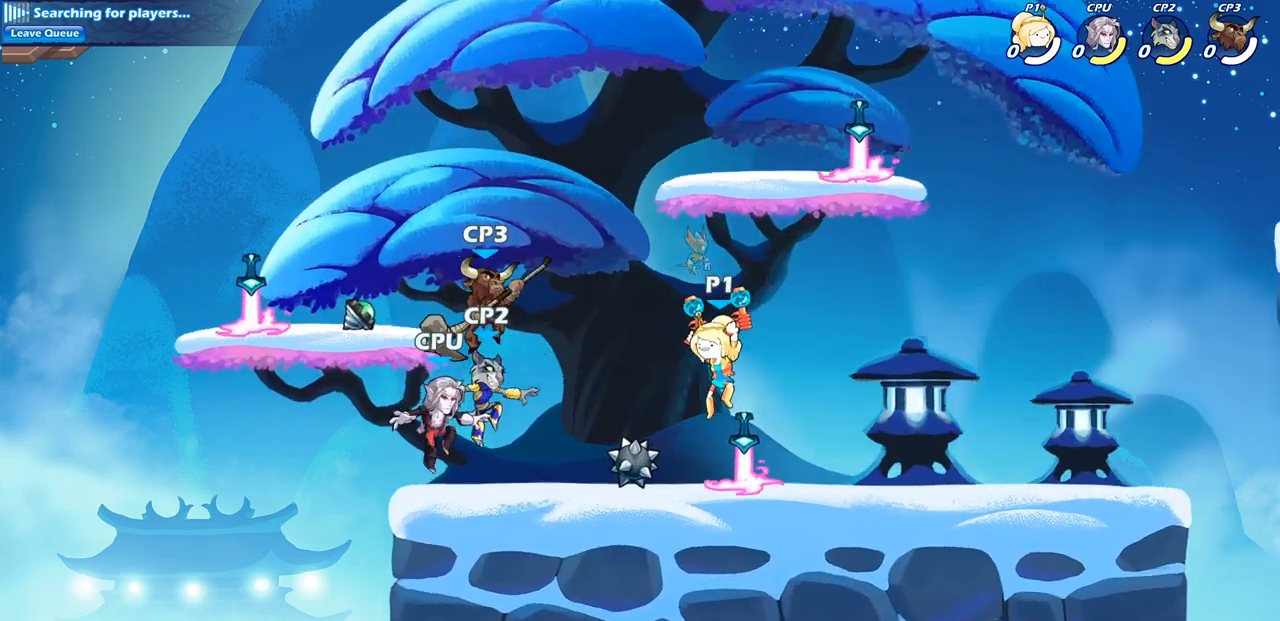
{"buttons": [], "left_stick": "center", "right_stick": "center", "events": [[17, "R2", "down"], [33, "SQUARE", "down"], [150, "R2", "up"], [167, "SQUARE", "up"], [200, "left_stick", "center"]]}
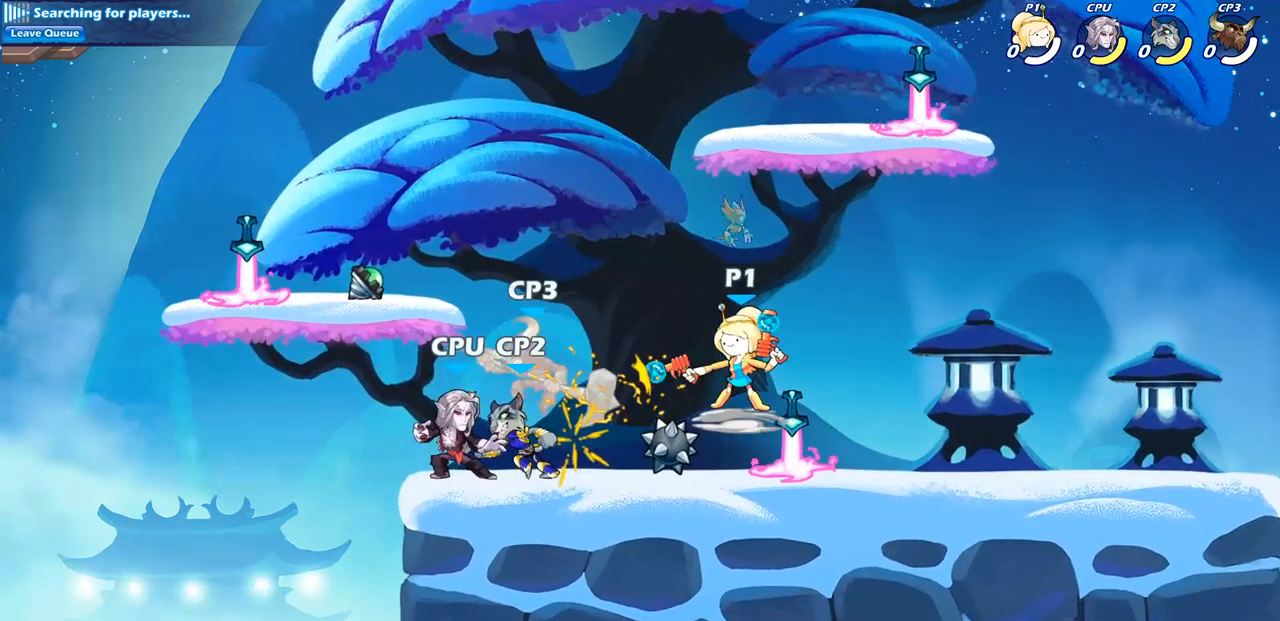
{"buttons": [], "left_stick": "left", "right_stick": "center", "events": [[117, "left_stick", "left"], [217, "SQUARE", "down"], [333, "SQUARE", "up"]]}
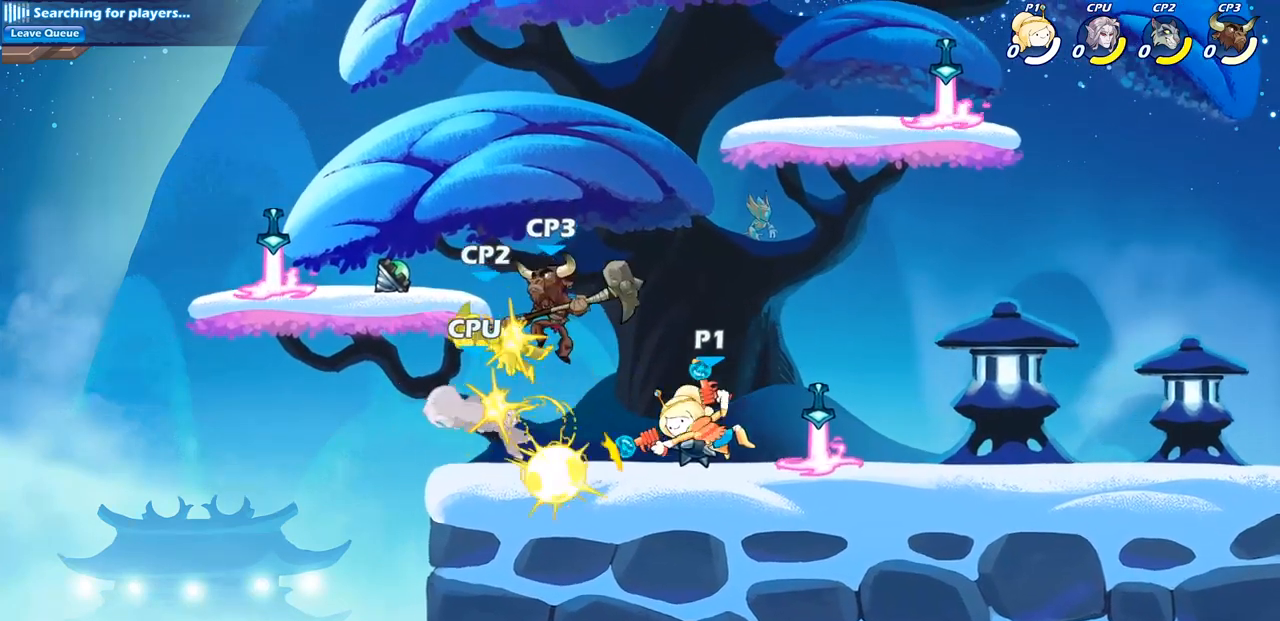
{"buttons": [], "left_stick": "center", "right_stick": "center", "events": [[33, "left_stick", "center"], [300, "left_stick", "down"], [333, "SQUARE", "down"], [417, "SQUARE", "up"], [483, "left_stick", "center"]]}
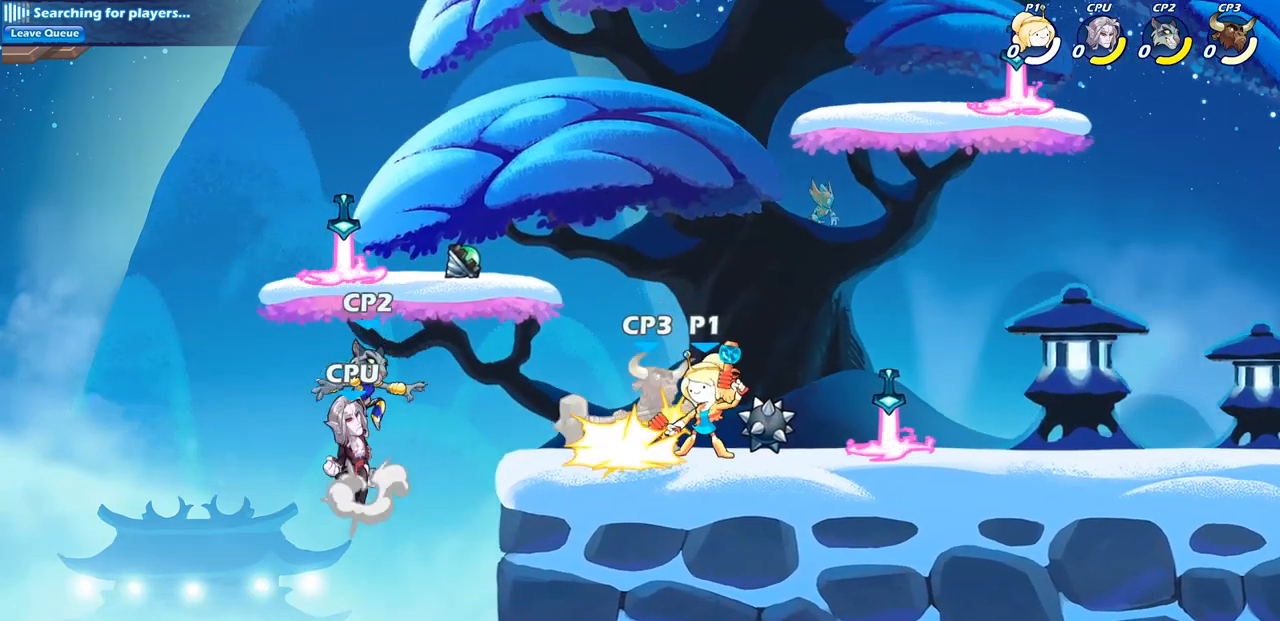
{"buttons": [], "left_stick": "left", "right_stick": "center", "events": [[467, "left_stick", "left"]]}